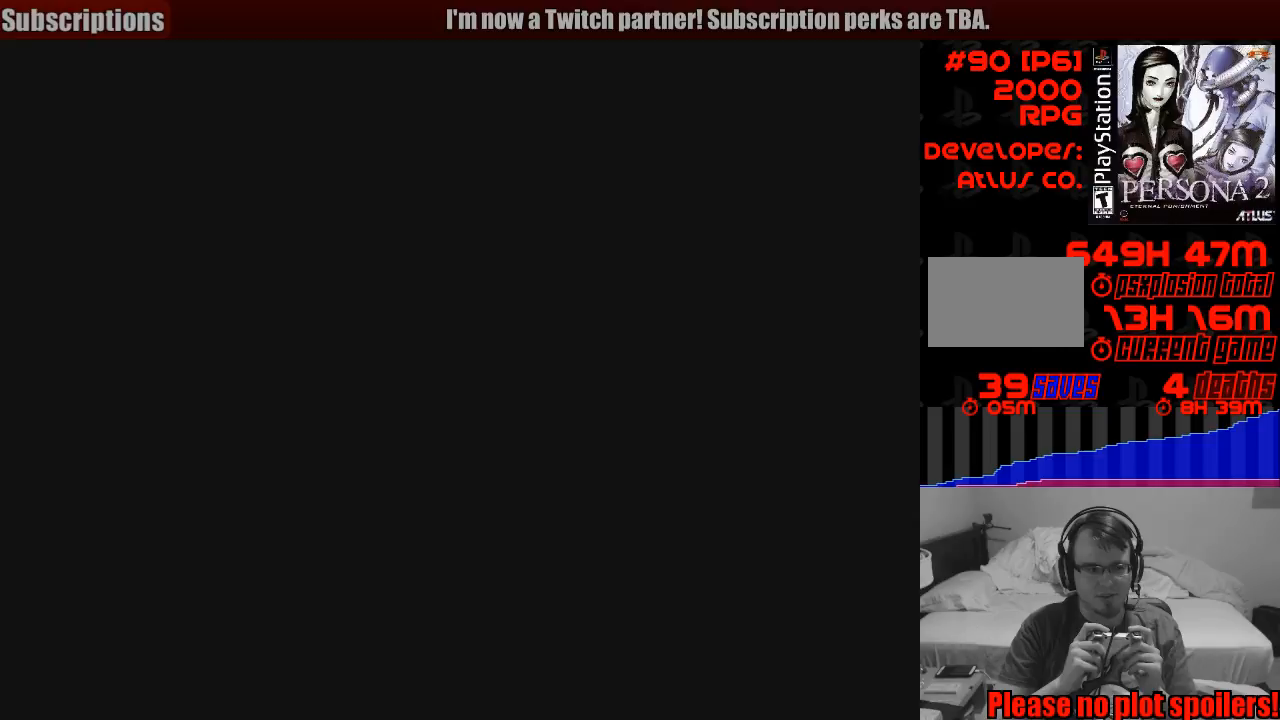
Gameplay with a controller (PlayStation layout); each line is a JSON object with the inputs held at the frame after it. "events" lists button and stick changes between this image and that frame as [ms after this image, input, new state], when the widget could be followed in between. Not read: L3 R3.
{"buttons": [], "events": []}
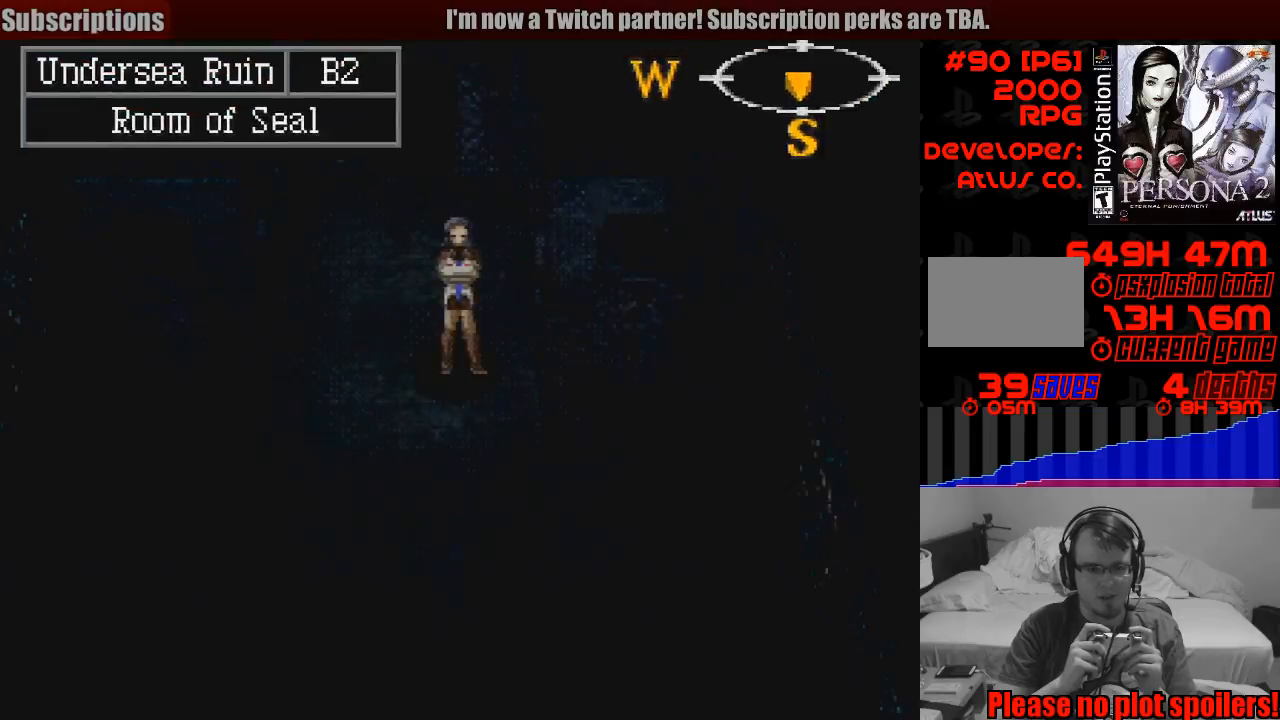
{"buttons": [], "events": []}
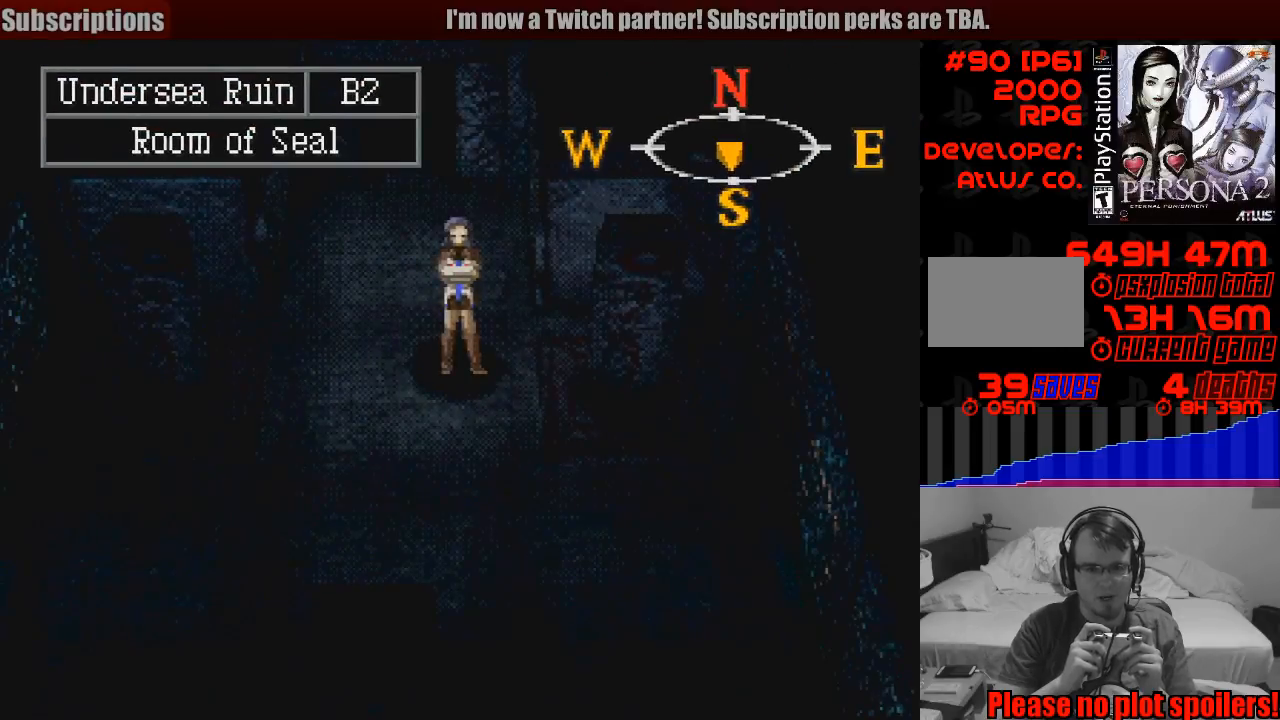
{"buttons": [], "events": []}
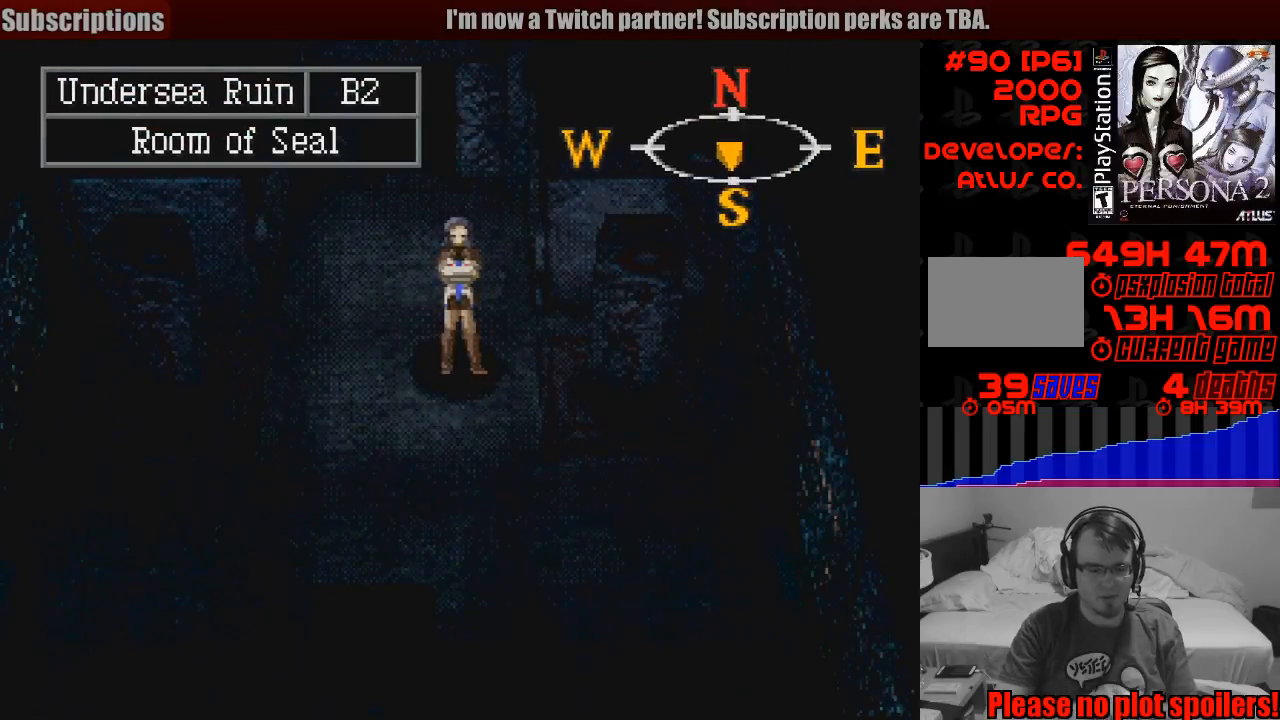
{"buttons": [], "events": []}
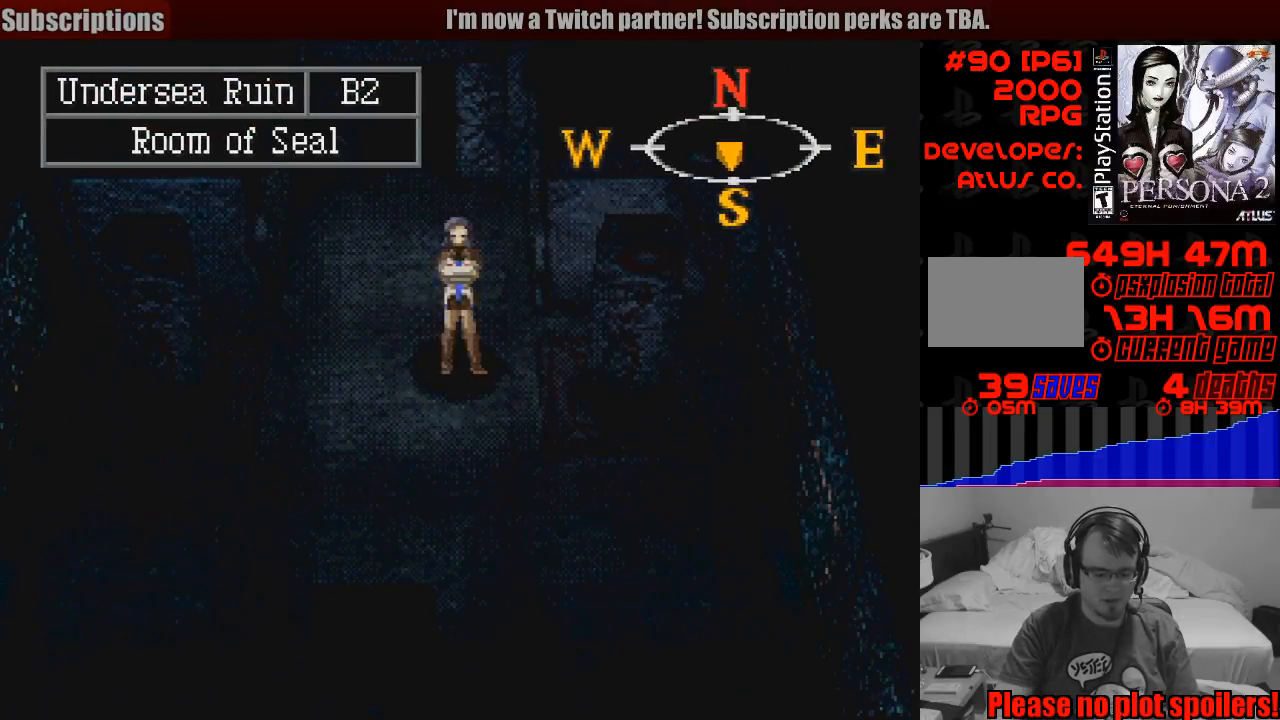
{"buttons": [], "events": []}
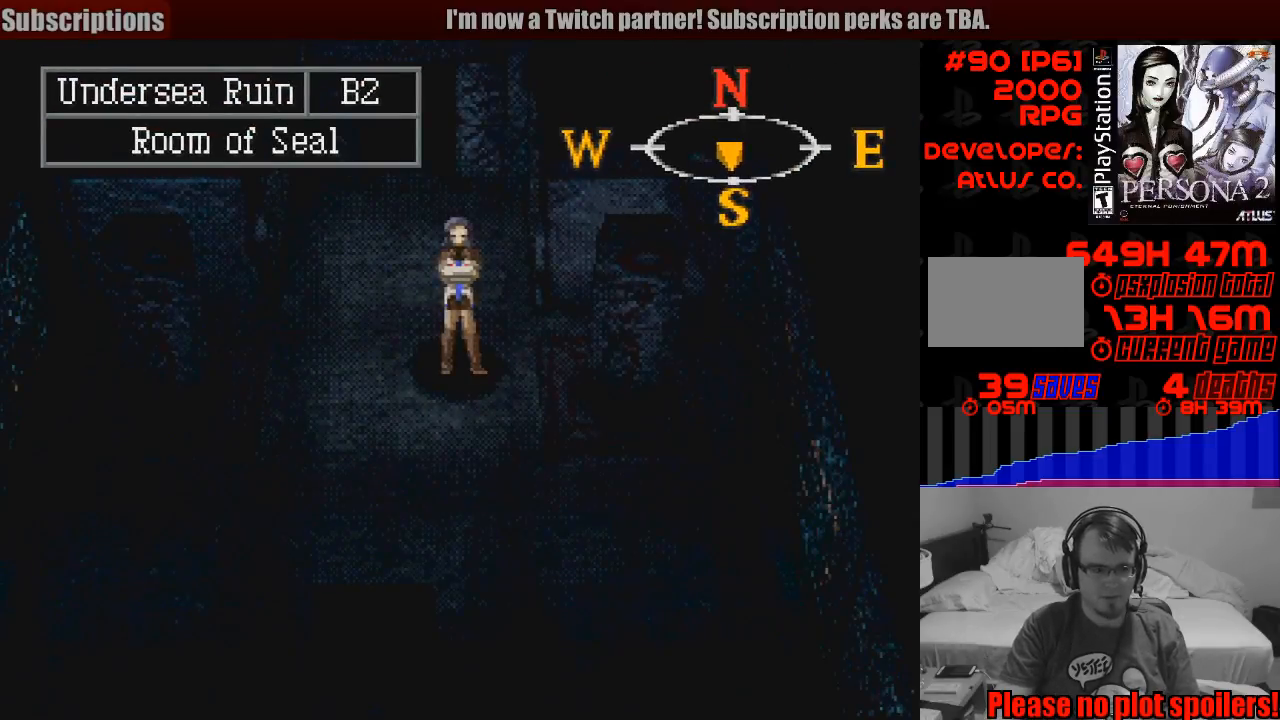
{"buttons": [], "events": [[33, "SQUARE", "down"], [167, "SQUARE", "up"]]}
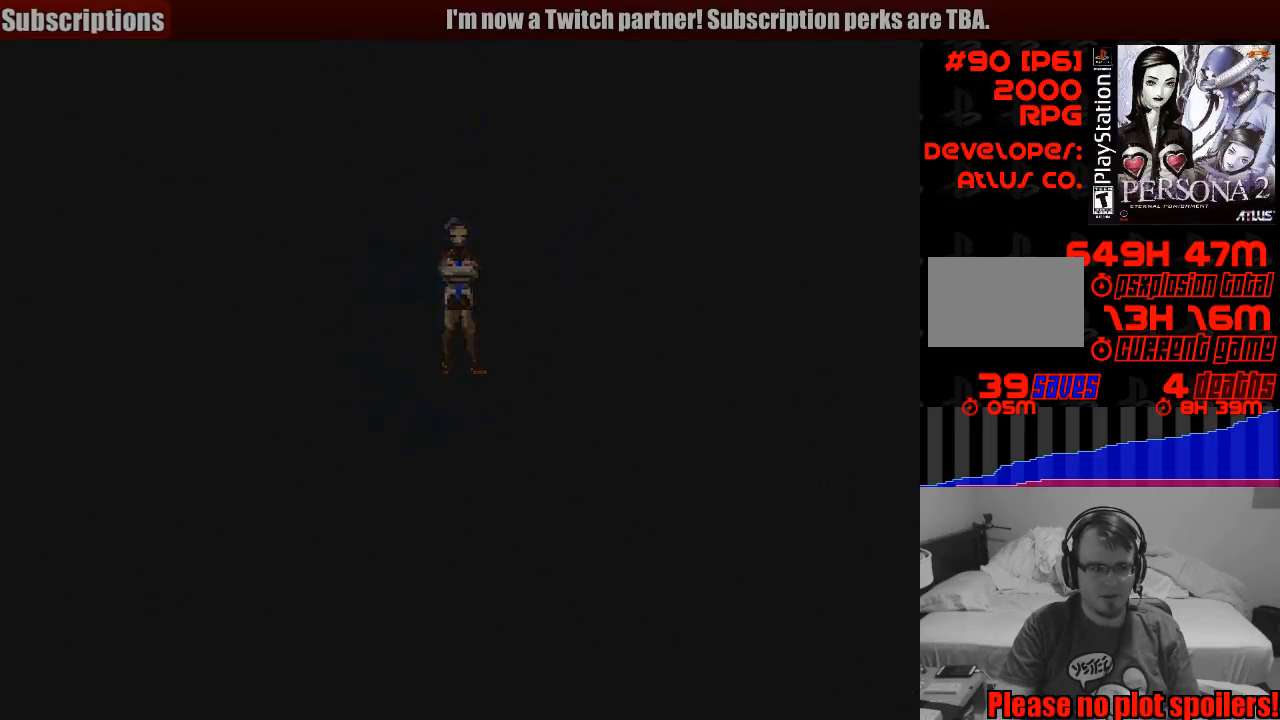
{"buttons": [], "events": []}
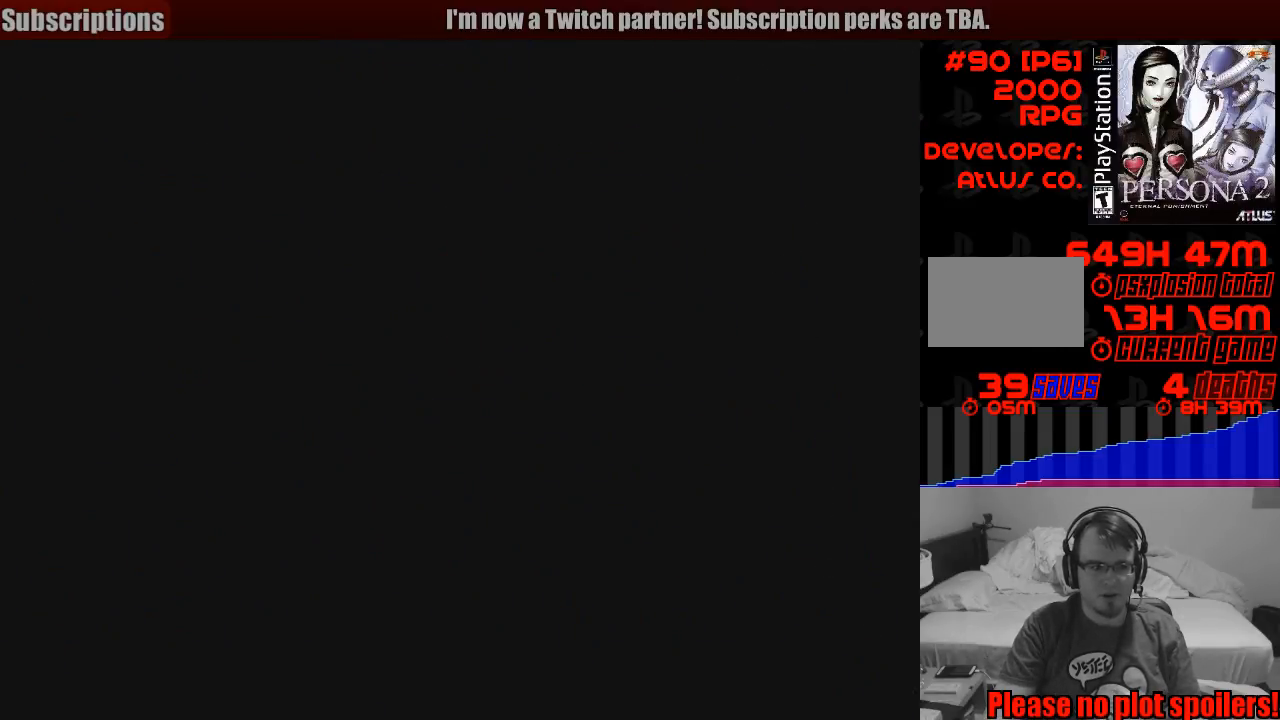
{"buttons": [], "events": []}
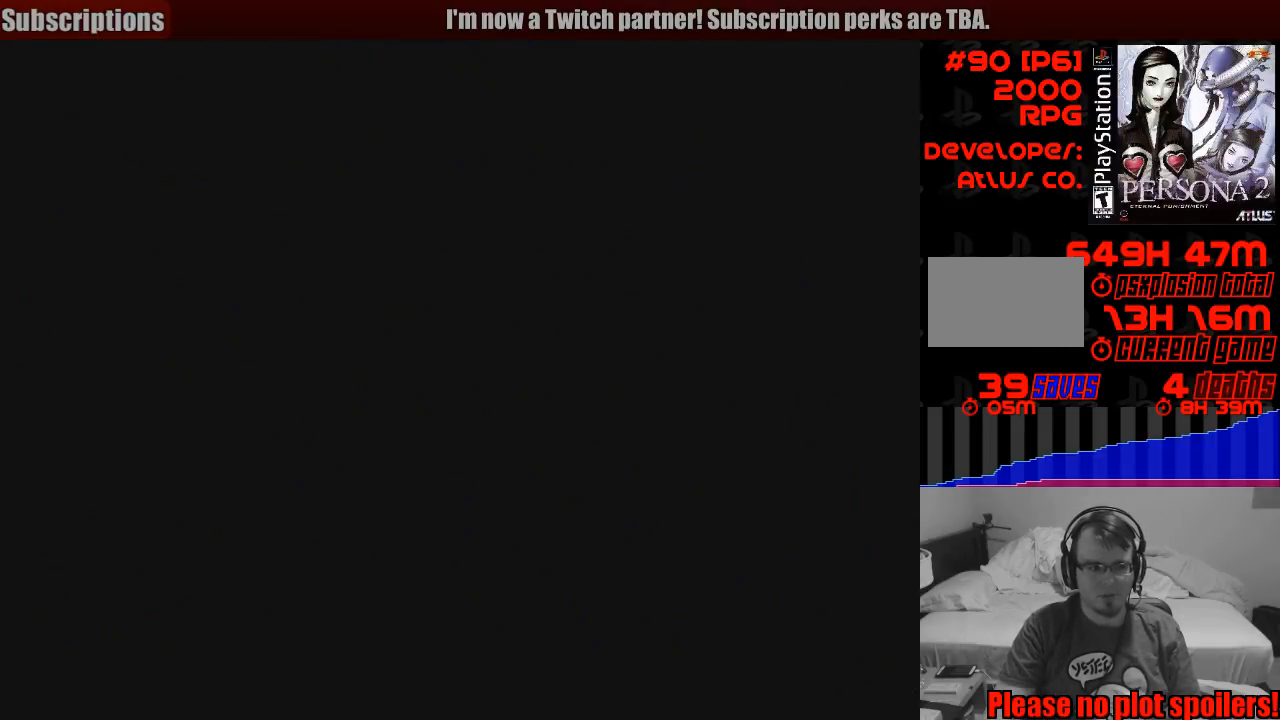
{"buttons": [], "events": []}
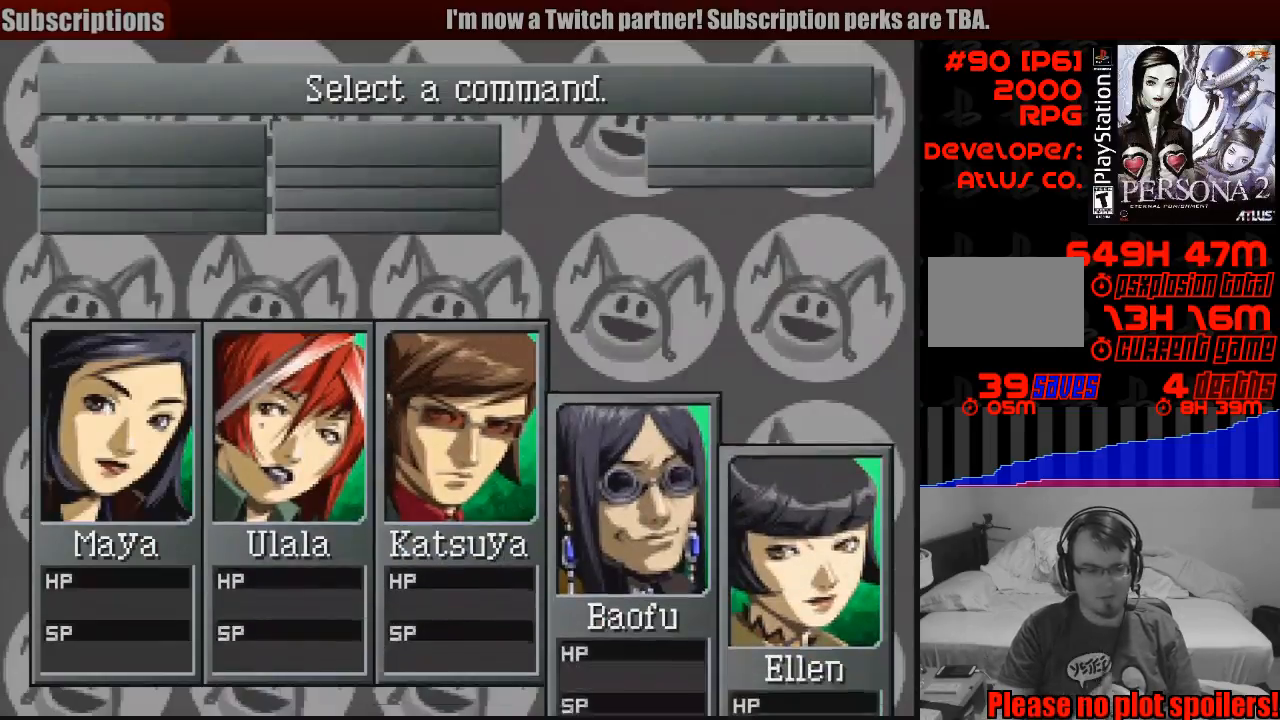
{"buttons": [], "events": []}
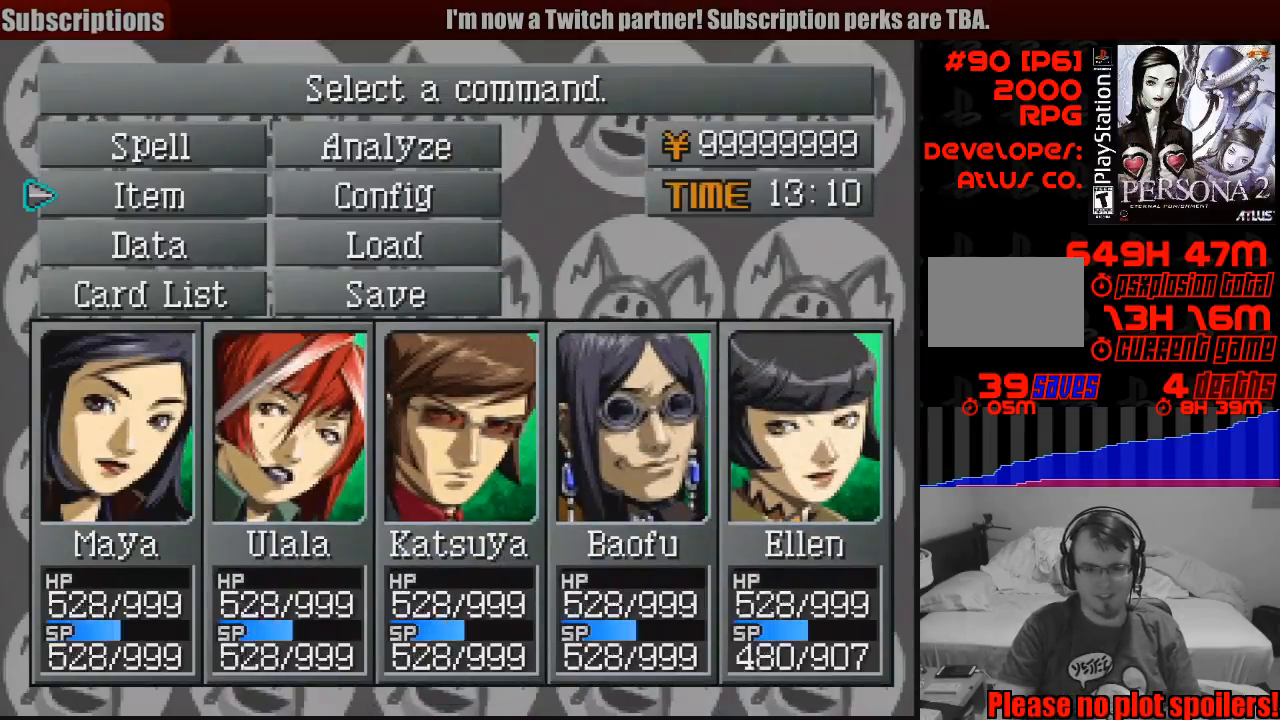
{"buttons": [], "events": []}
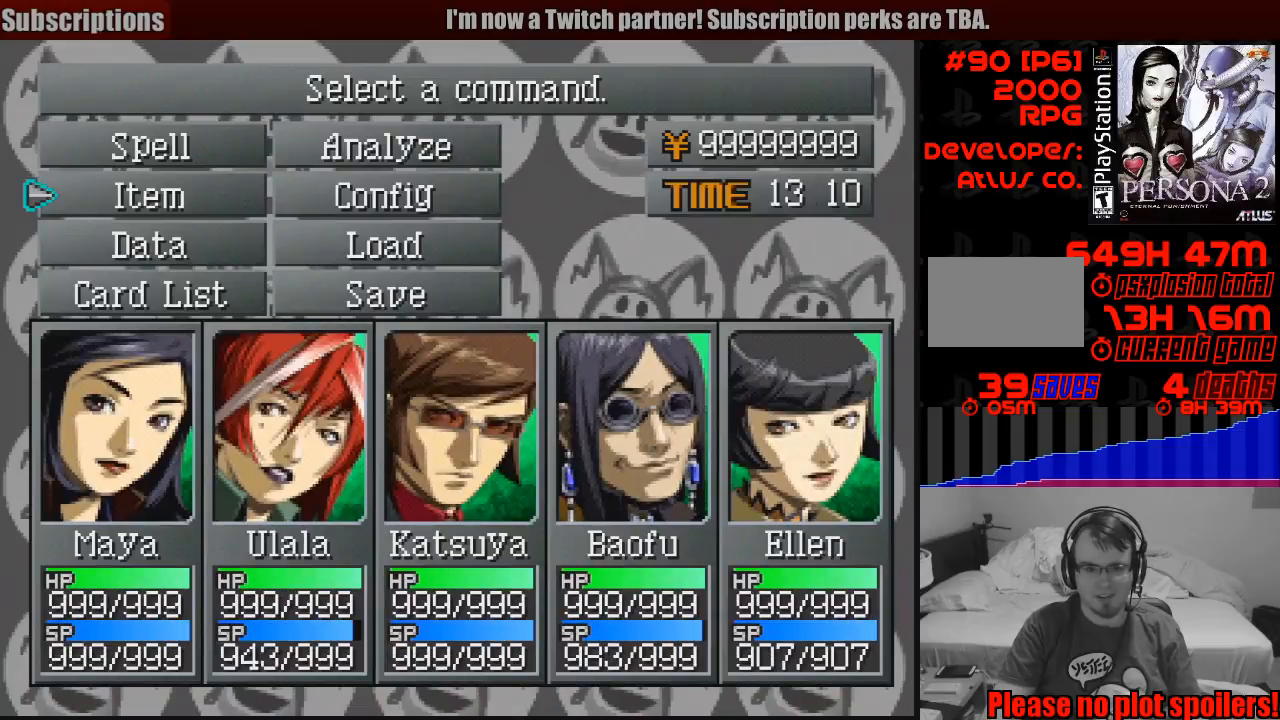
{"buttons": [], "events": [[383, "DPAD_DOWN", "down"], [500, "DPAD_DOWN", "up"]]}
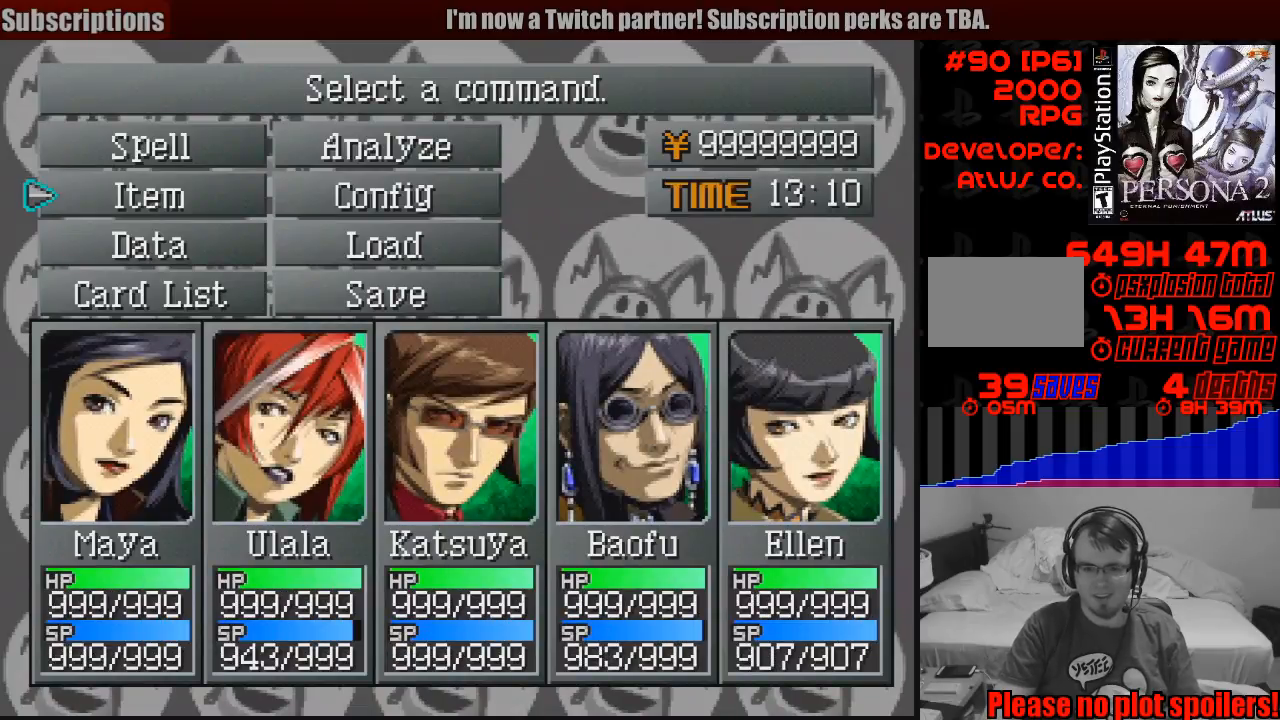
{"buttons": [], "events": [[133, "DPAD_RIGHT", "down"], [217, "DPAD_RIGHT", "up"], [367, "DPAD_RIGHT", "down"], [433, "DPAD_RIGHT", "up"]]}
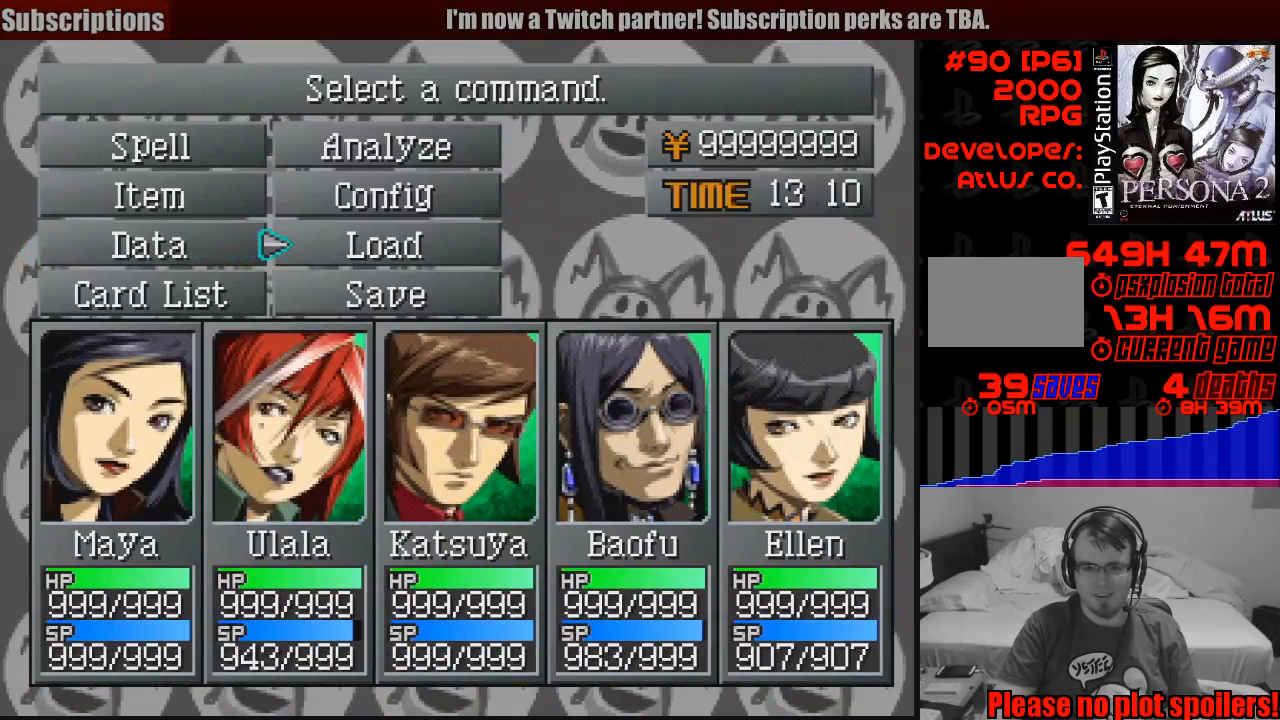
{"buttons": ["DPAD_DOWN"], "events": [[250, "DPAD_LEFT", "down"], [333, "DPAD_LEFT", "up"], [467, "DPAD_DOWN", "down"]]}
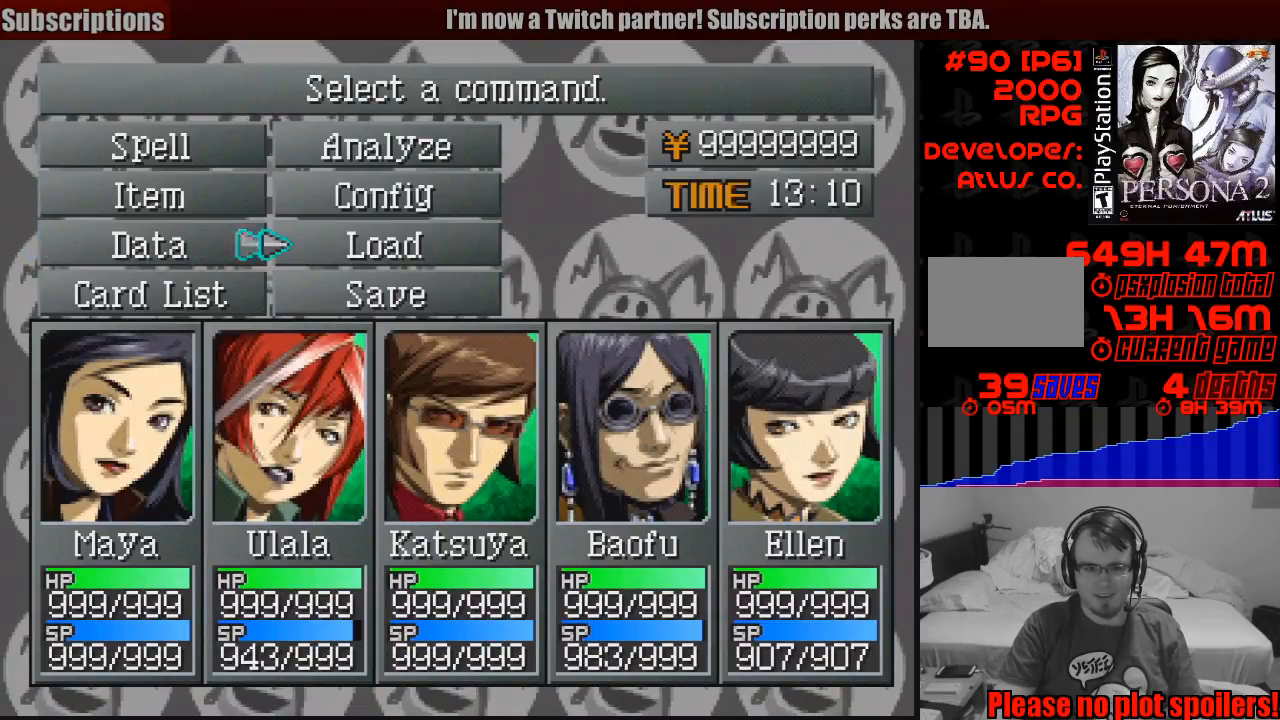
{"buttons": ["CROSS"], "events": [[50, "DPAD_DOWN", "up"], [400, "CROSS", "down"]]}
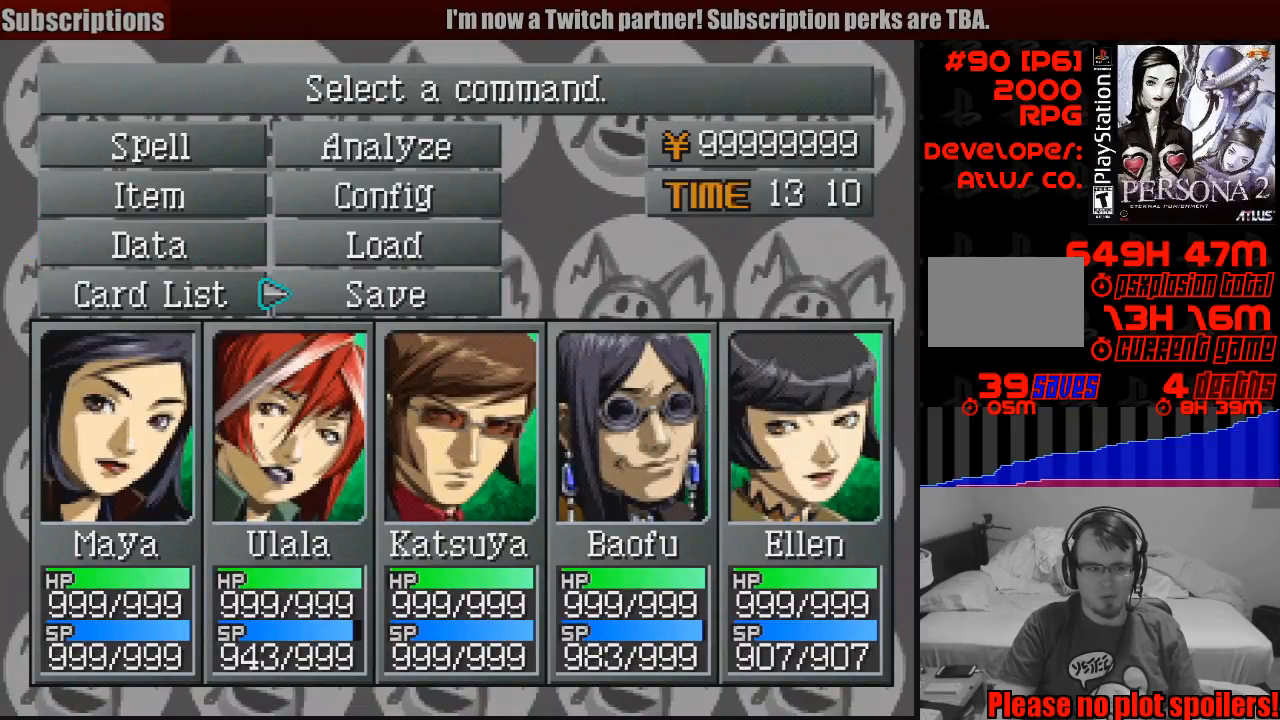
{"buttons": [], "events": [[33, "CROSS", "up"]]}
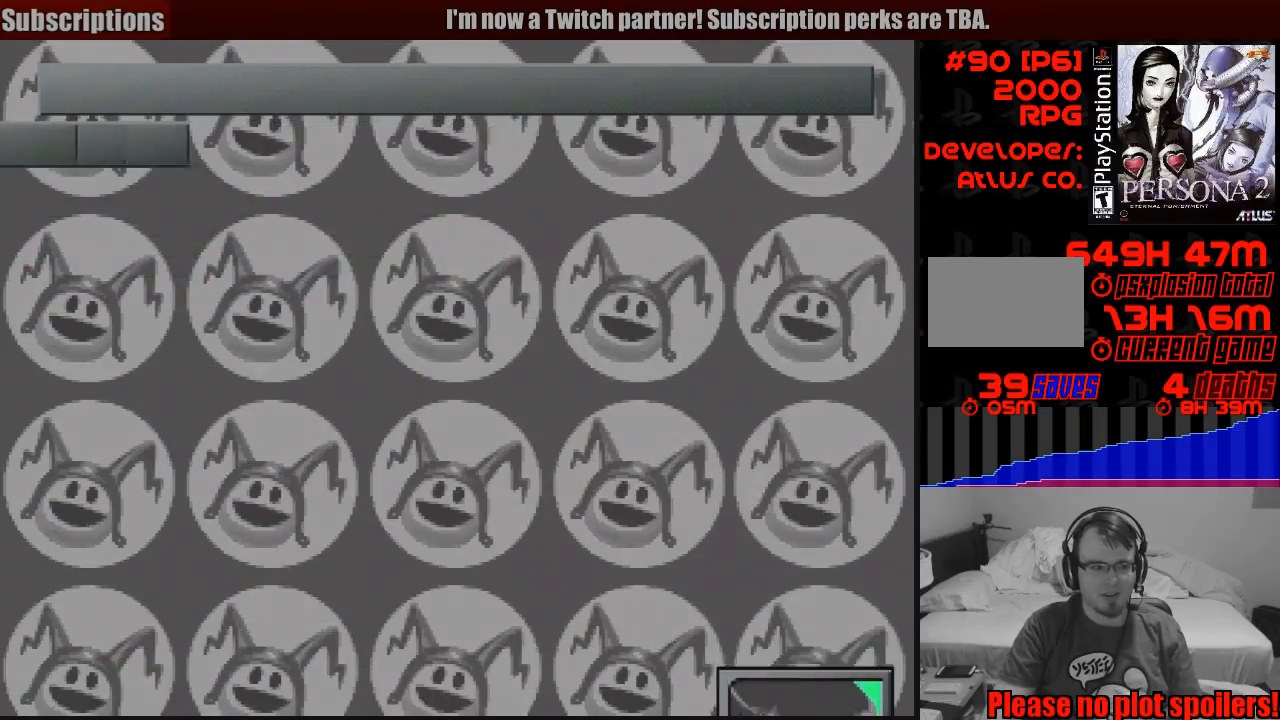
{"buttons": [], "events": []}
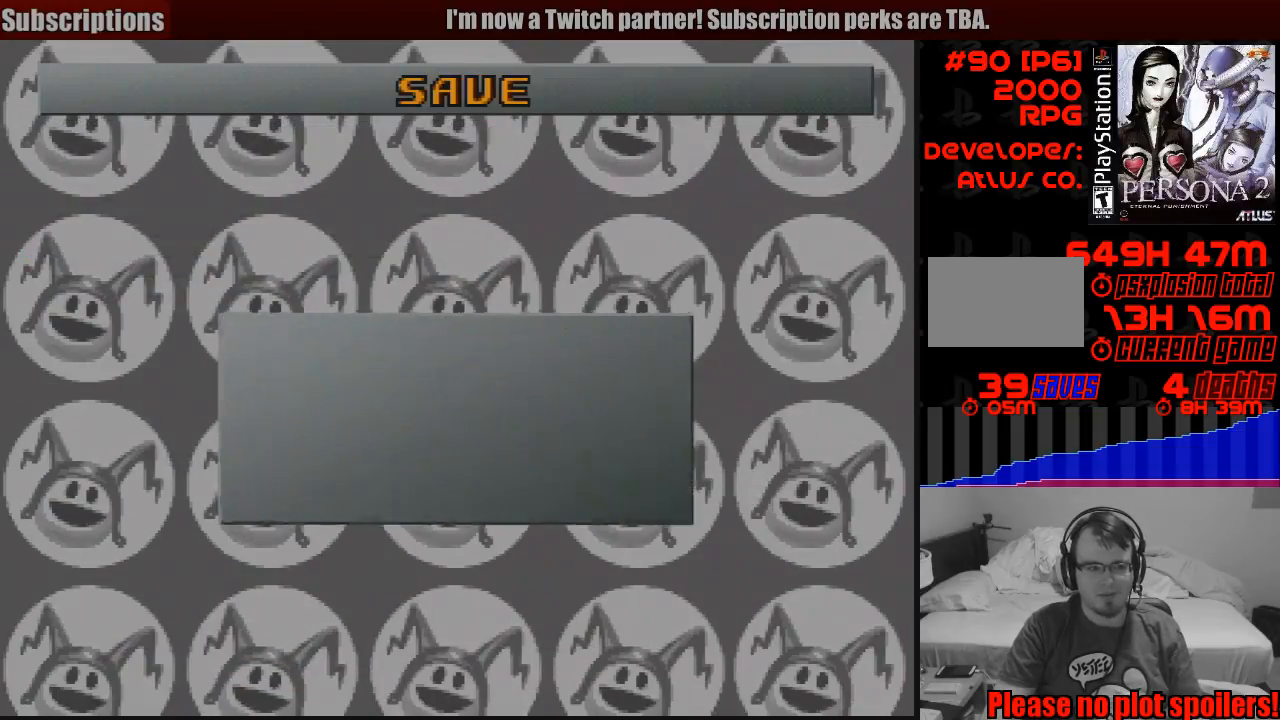
{"buttons": [], "events": []}
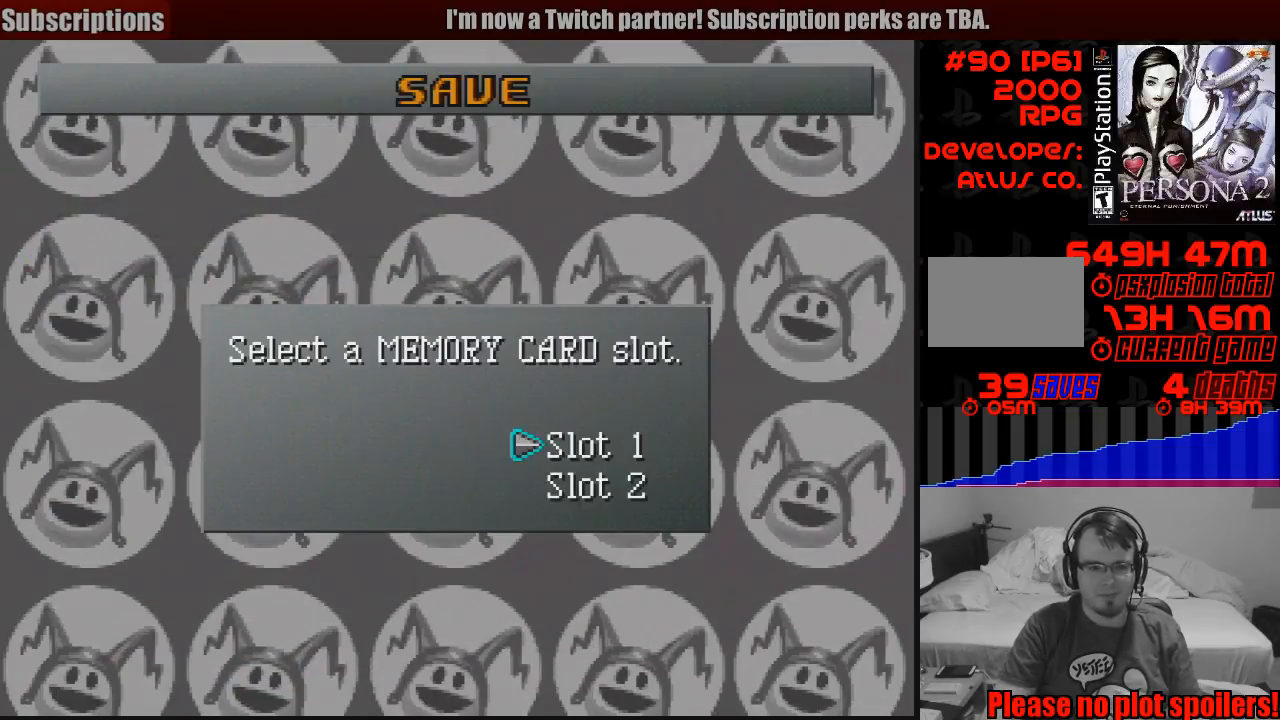
{"buttons": [], "events": [[183, "CROSS", "down"], [333, "CROSS", "up"]]}
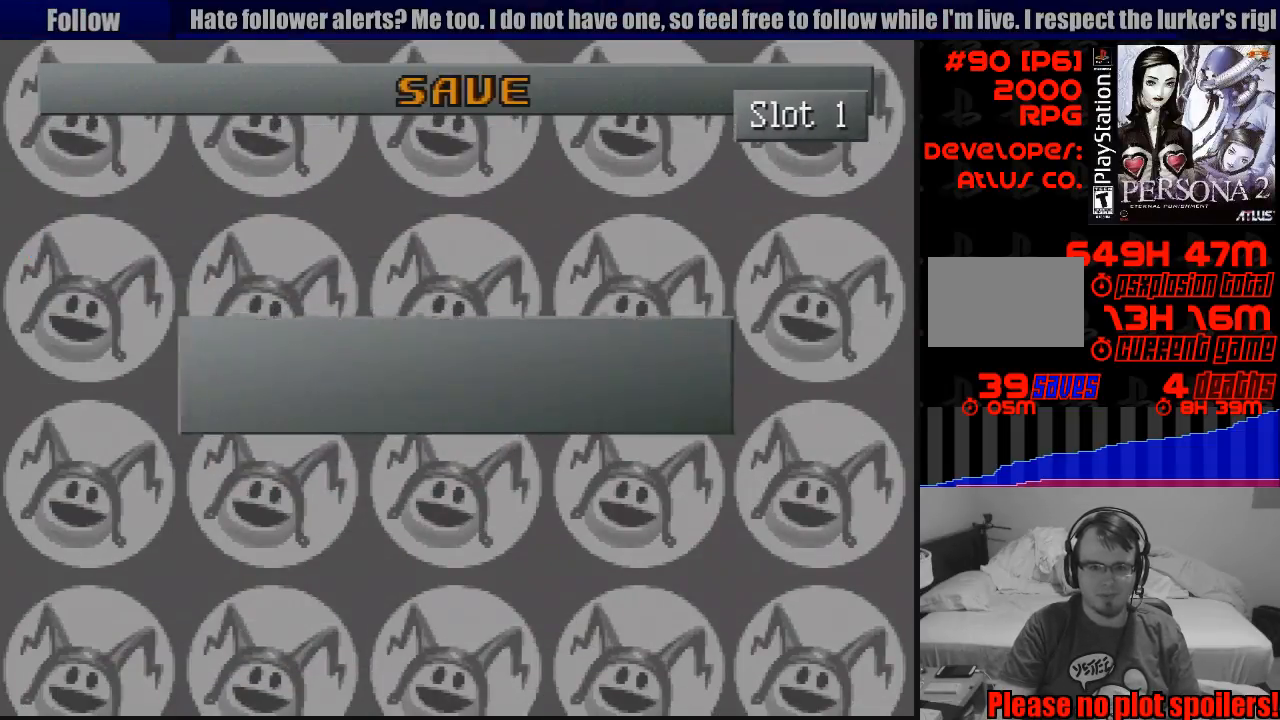
{"buttons": [], "events": []}
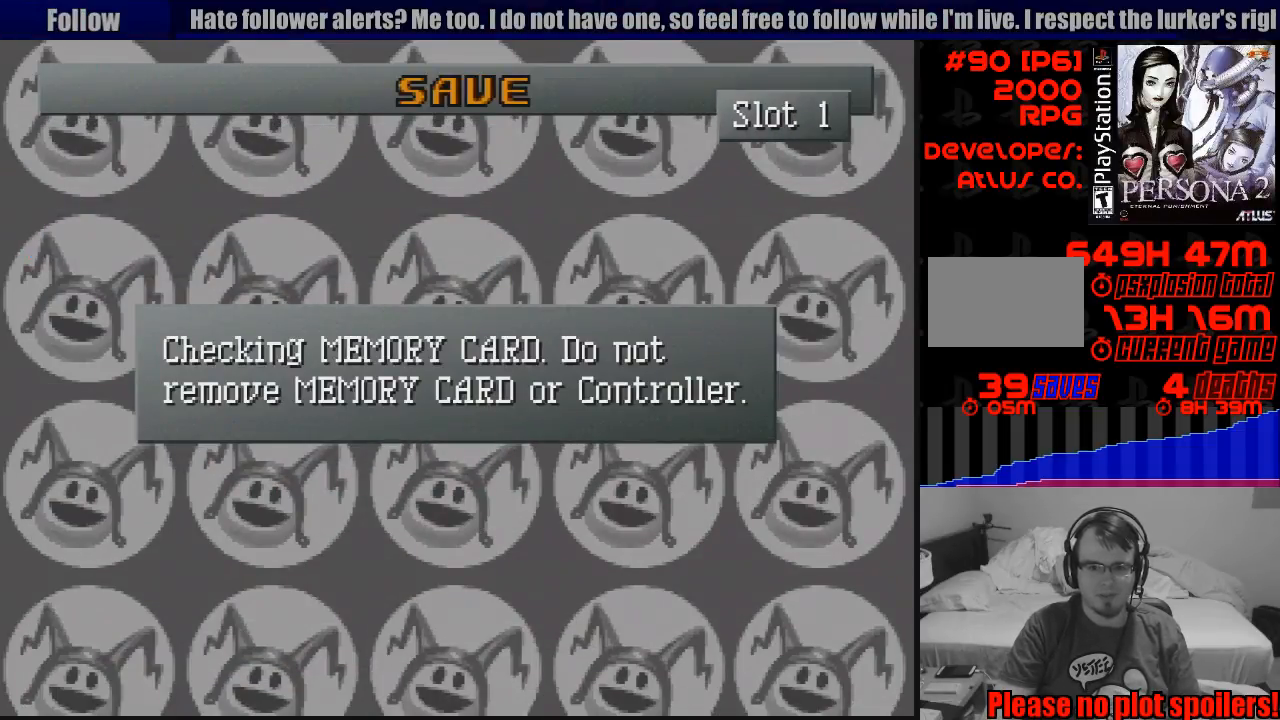
{"buttons": [], "events": []}
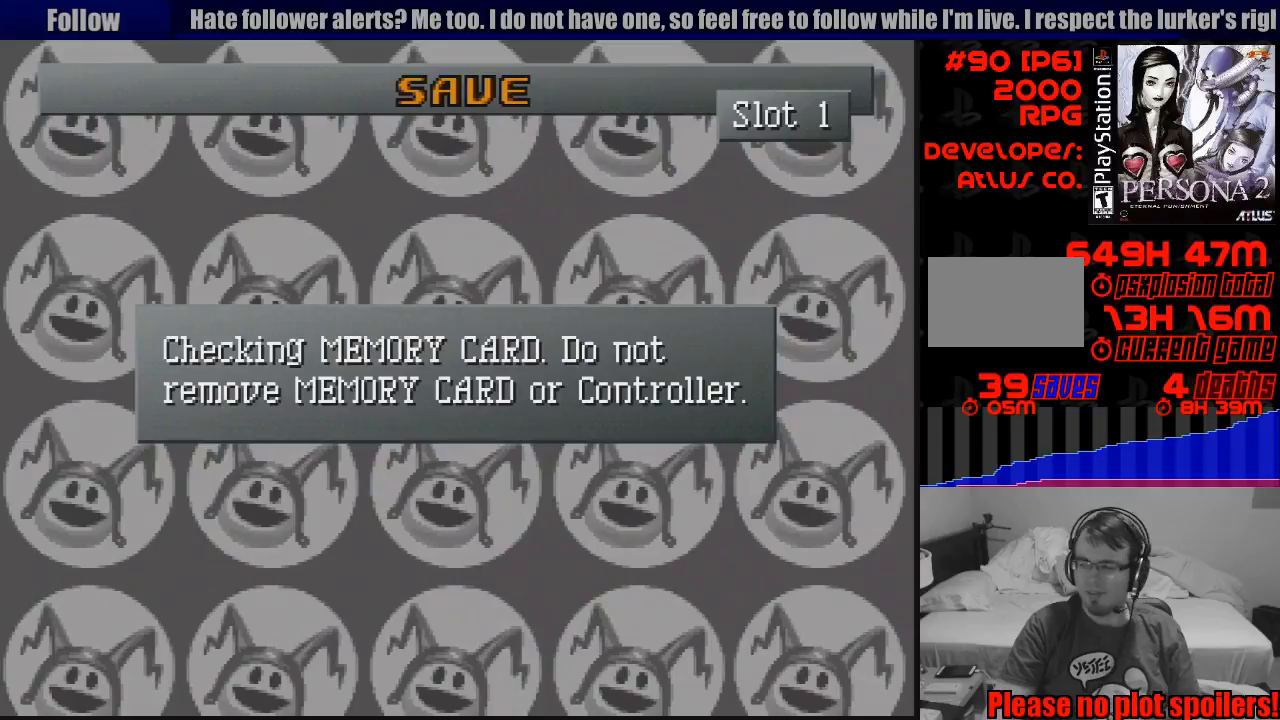
{"buttons": [], "events": []}
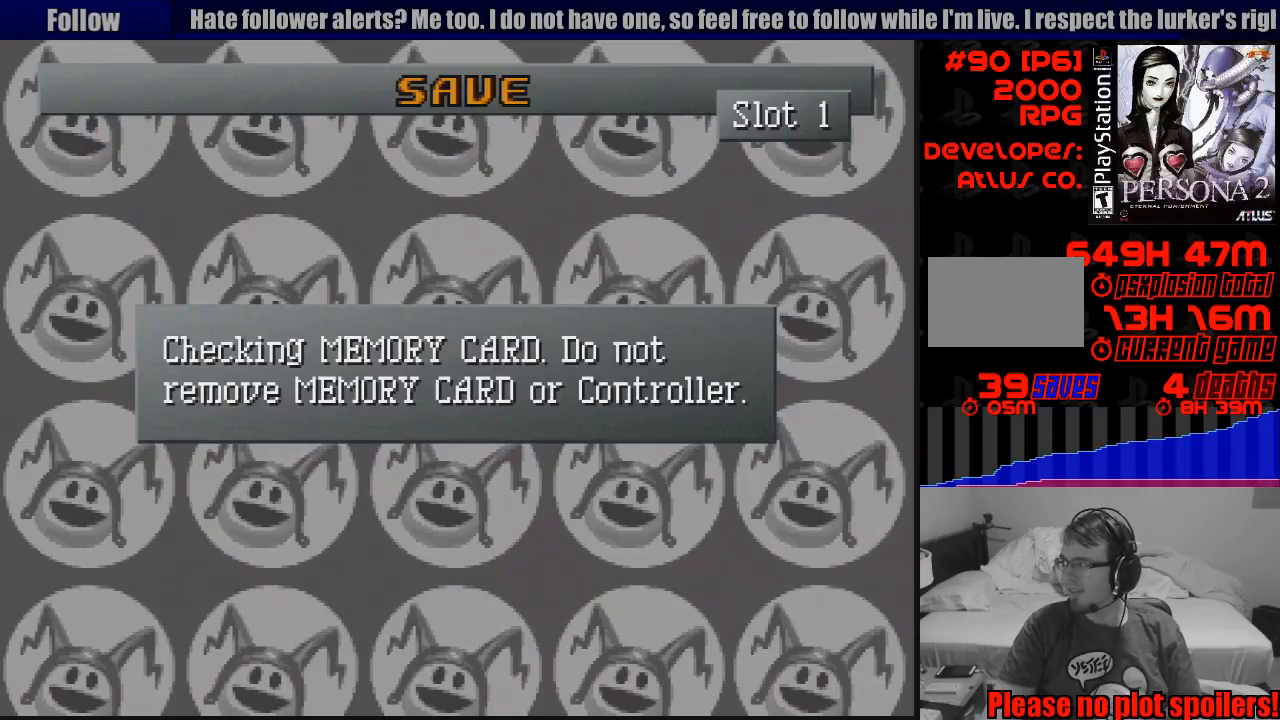
{"buttons": [], "events": []}
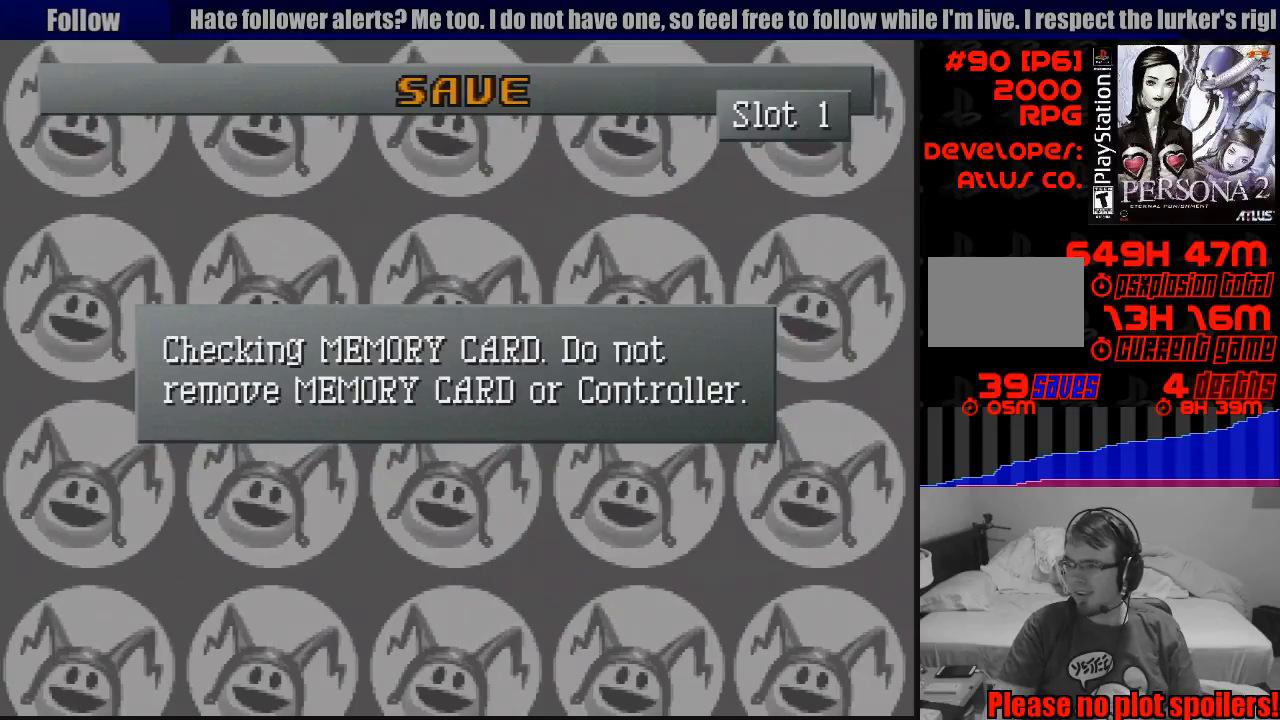
{"buttons": [], "events": []}
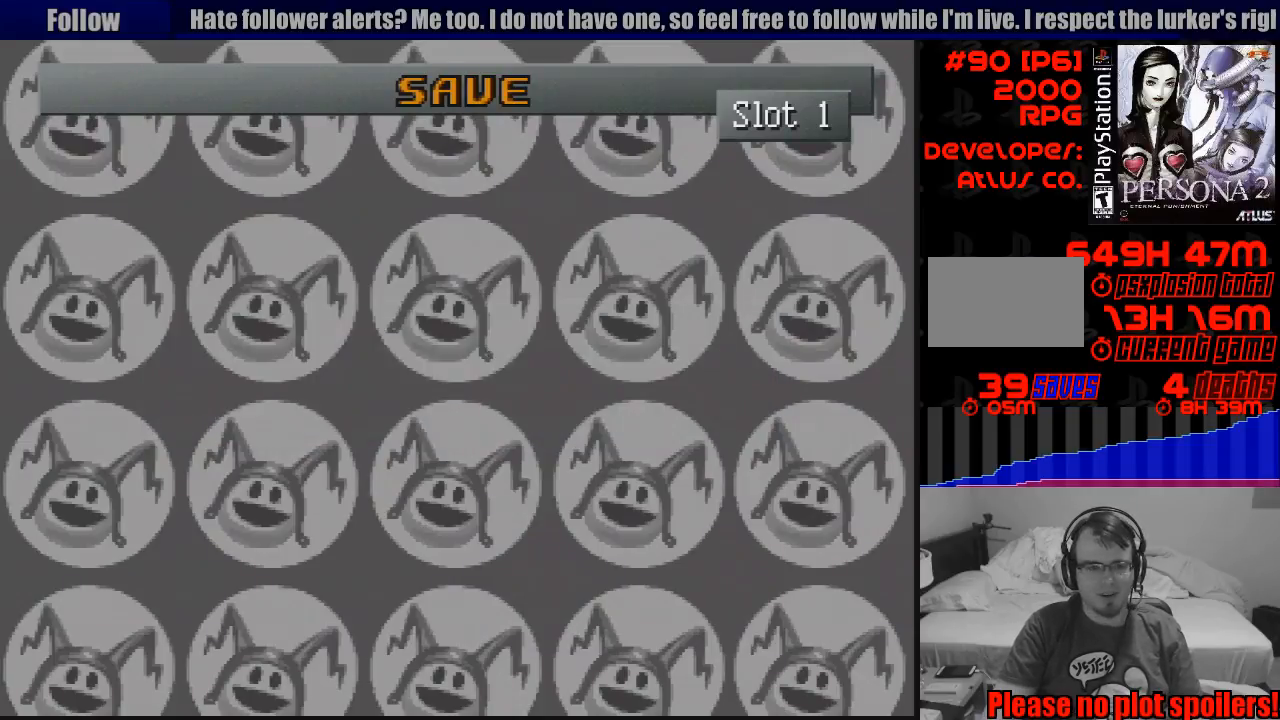
{"buttons": [], "events": []}
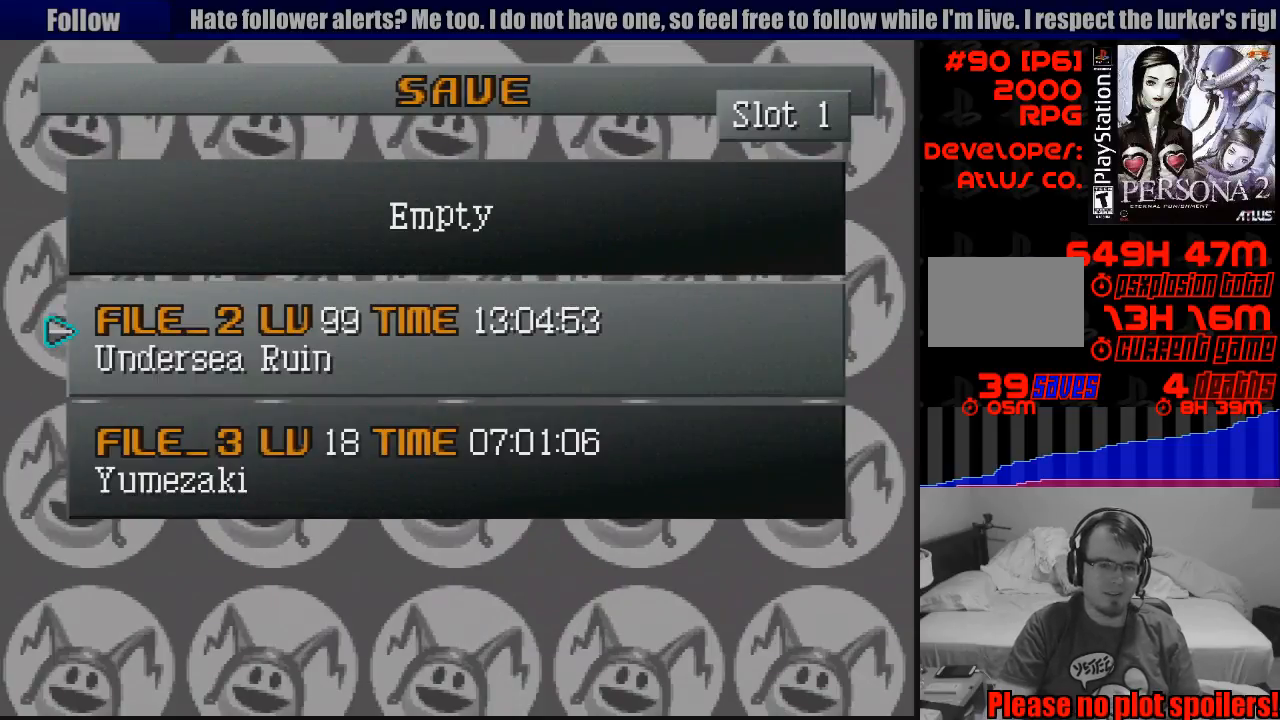
{"buttons": [], "events": [[217, "CROSS", "down"], [350, "CROSS", "up"]]}
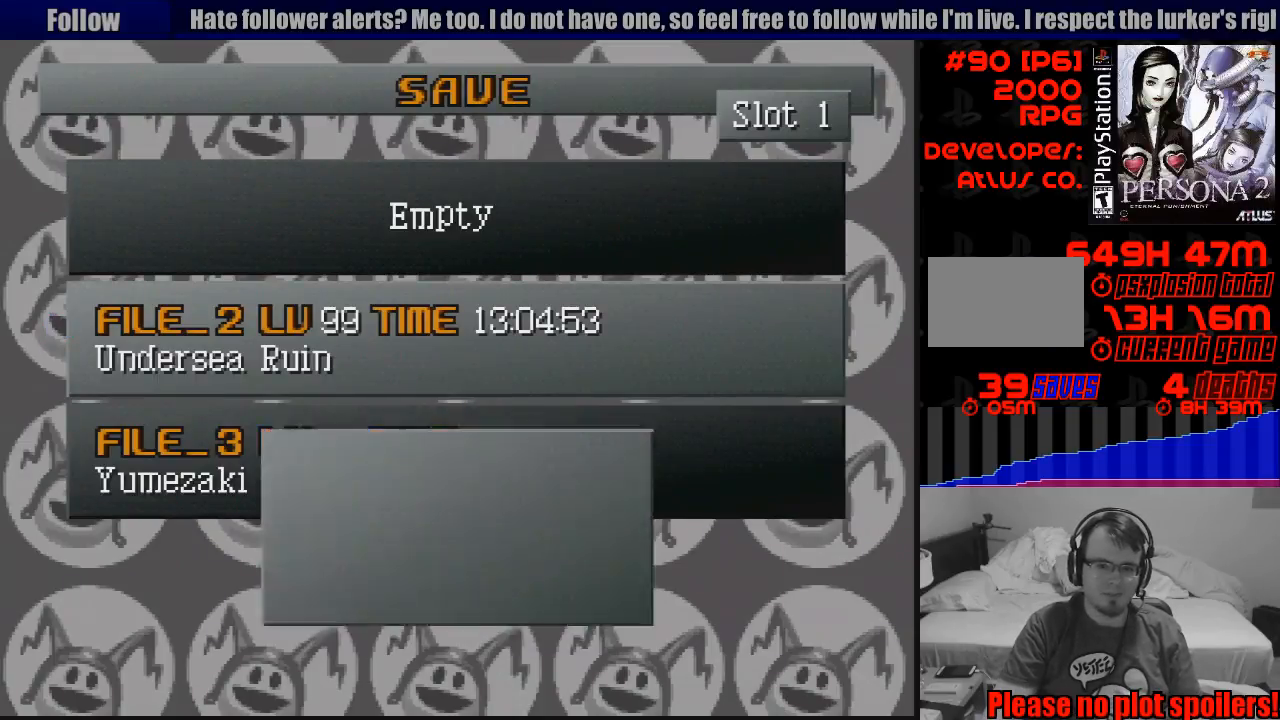
{"buttons": ["CROSS"], "events": [[400, "CROSS", "down"]]}
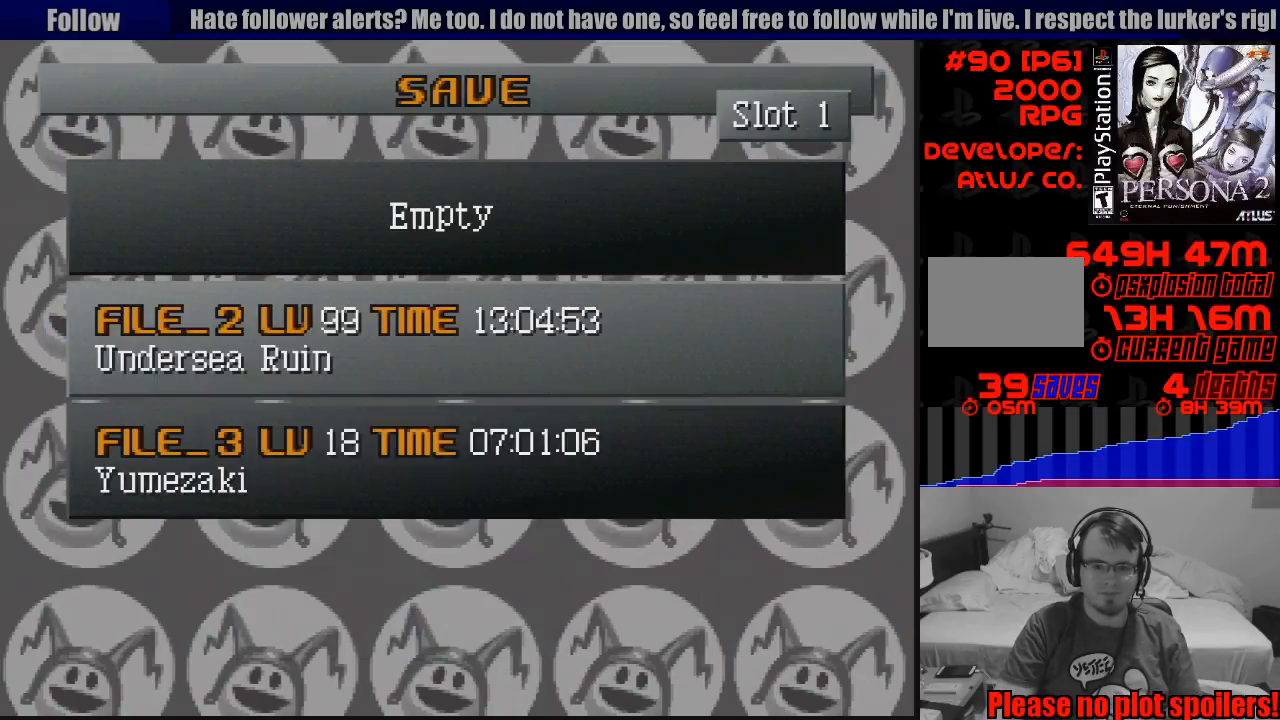
{"buttons": [], "events": [[33, "CROSS", "up"]]}